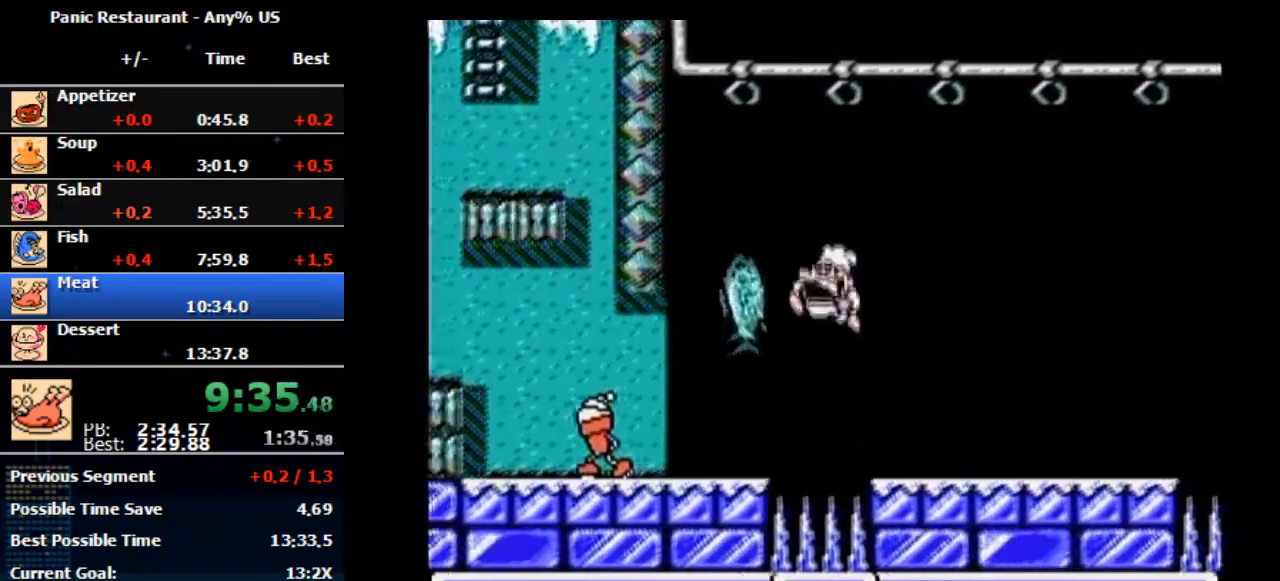
Gameplay with a controller (Nintendo layout); each line is a JSON object with the inputs held at the frame after it. "events" lists button and stick changes between this image and that frame as [ms after this image, input, new state], when the widget could be followed in between. Not read: L3 R3.
{"buttons": ["DPAD_LEFT"], "events": [[33, "A", "down"], [367, "A", "up"]]}
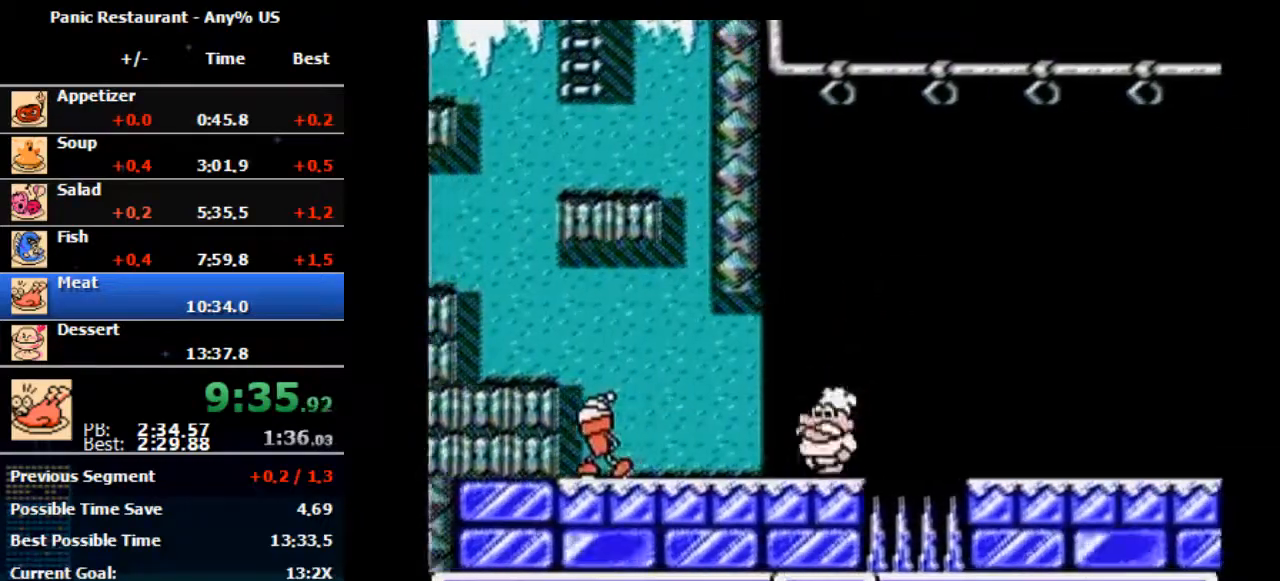
{"buttons": ["B", "DPAD_LEFT"], "events": [[467, "B", "down"]]}
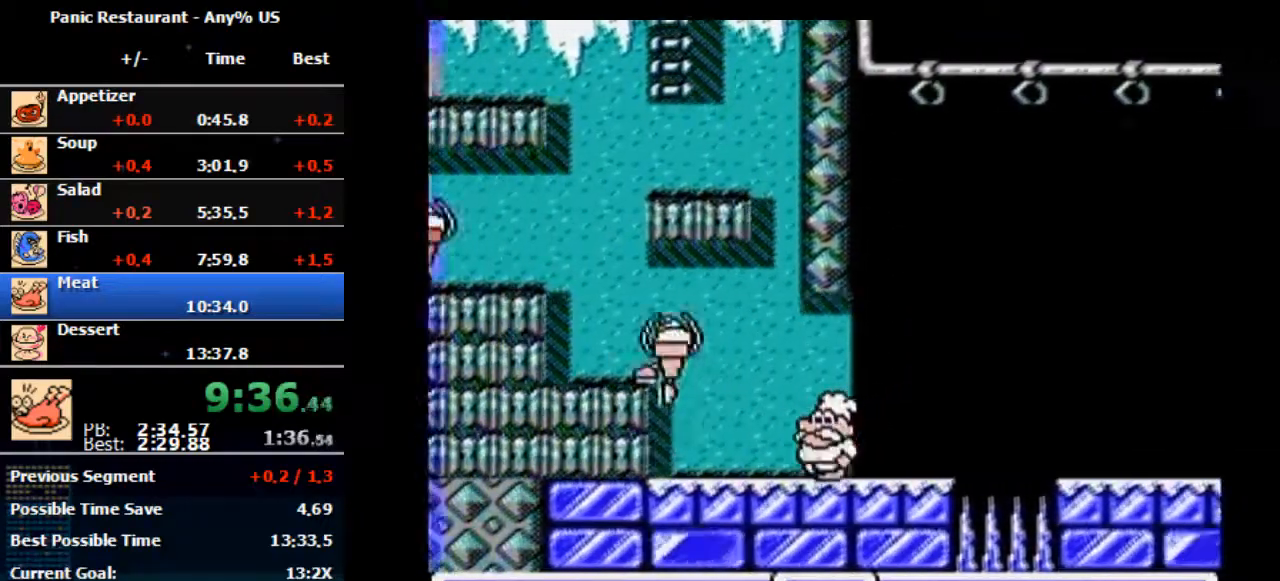
{"buttons": ["DPAD_LEFT"], "events": [[167, "B", "up"]]}
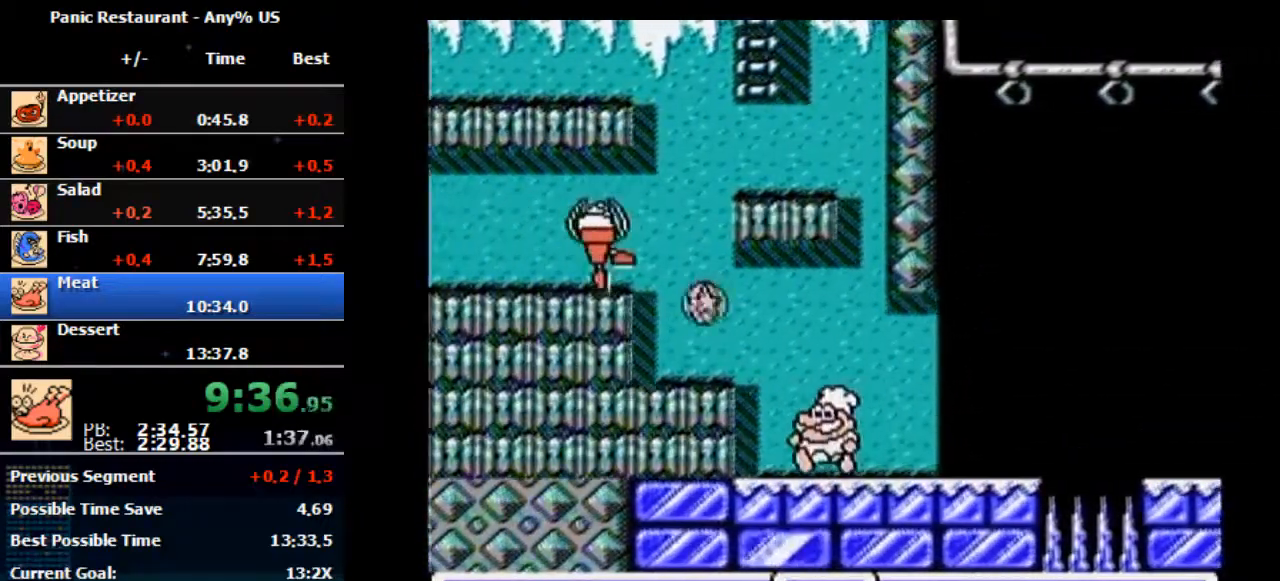
{"buttons": ["A", "DPAD_LEFT"], "events": [[400, "A", "down"]]}
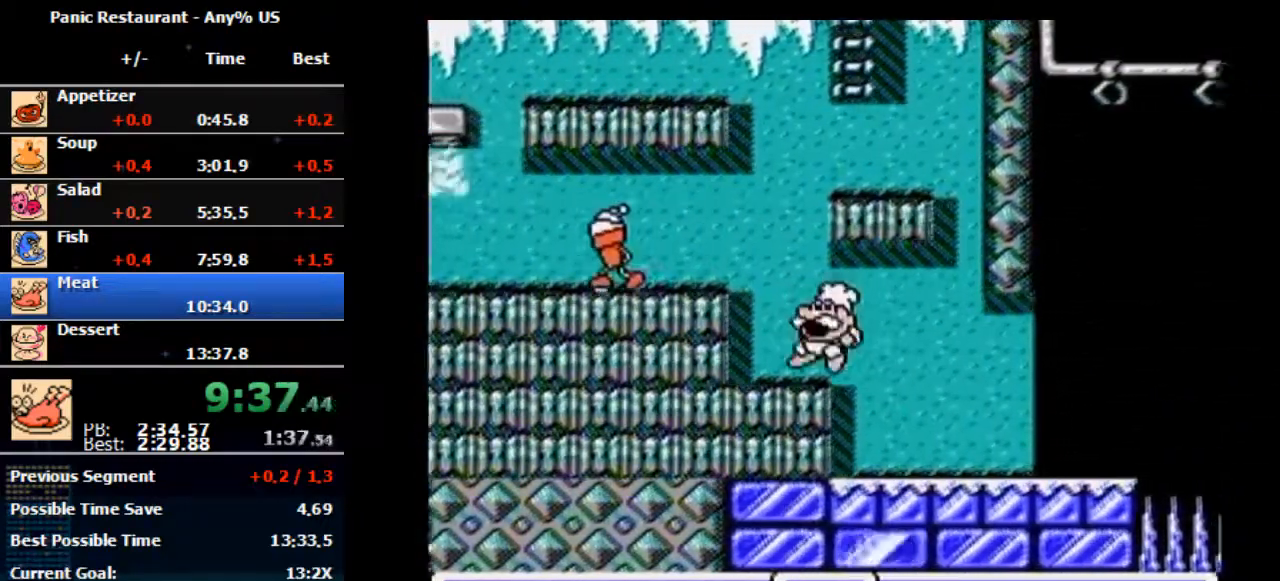
{"buttons": ["A", "DPAD_LEFT"], "events": [[133, "A", "up"], [467, "A", "down"]]}
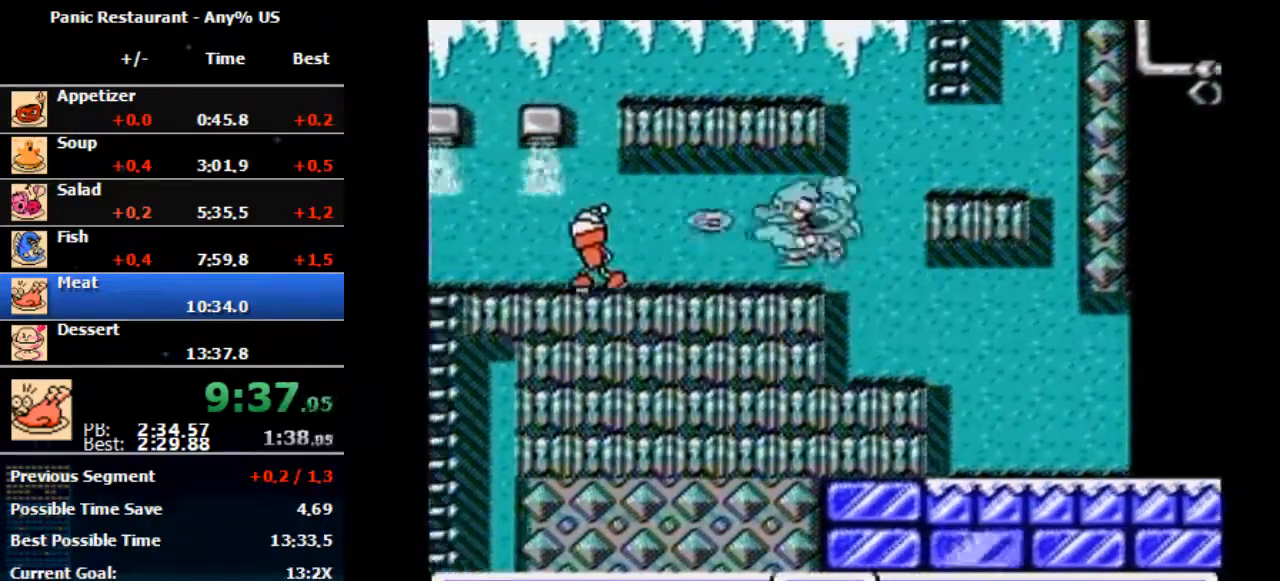
{"buttons": ["DPAD_LEFT"], "events": [[100, "B", "down"], [133, "A", "up"], [233, "B", "up"]]}
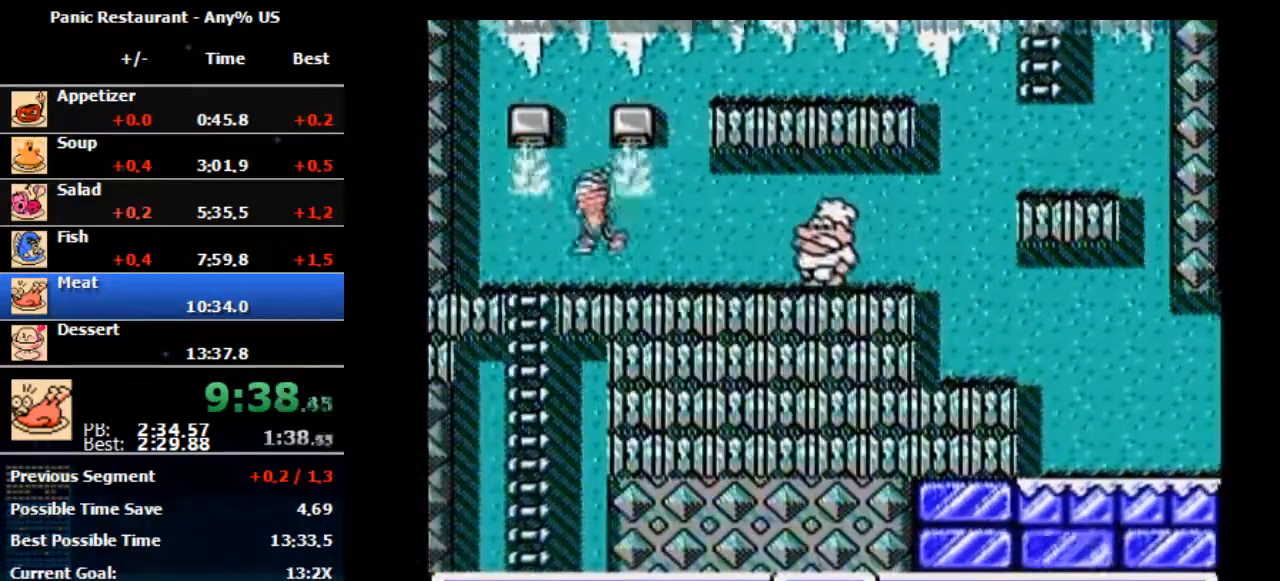
{"buttons": ["DPAD_LEFT"], "events": []}
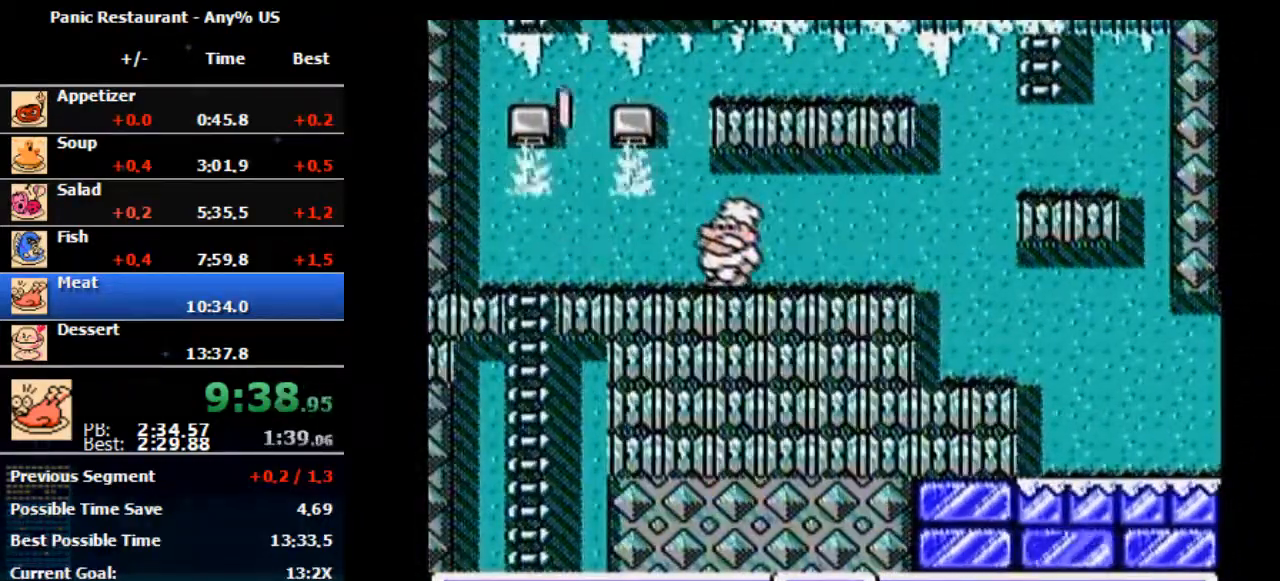
{"buttons": ["DPAD_LEFT"], "events": [[133, "DPAD_LEFT", "up"], [167, "DPAD_LEFT", "down"]]}
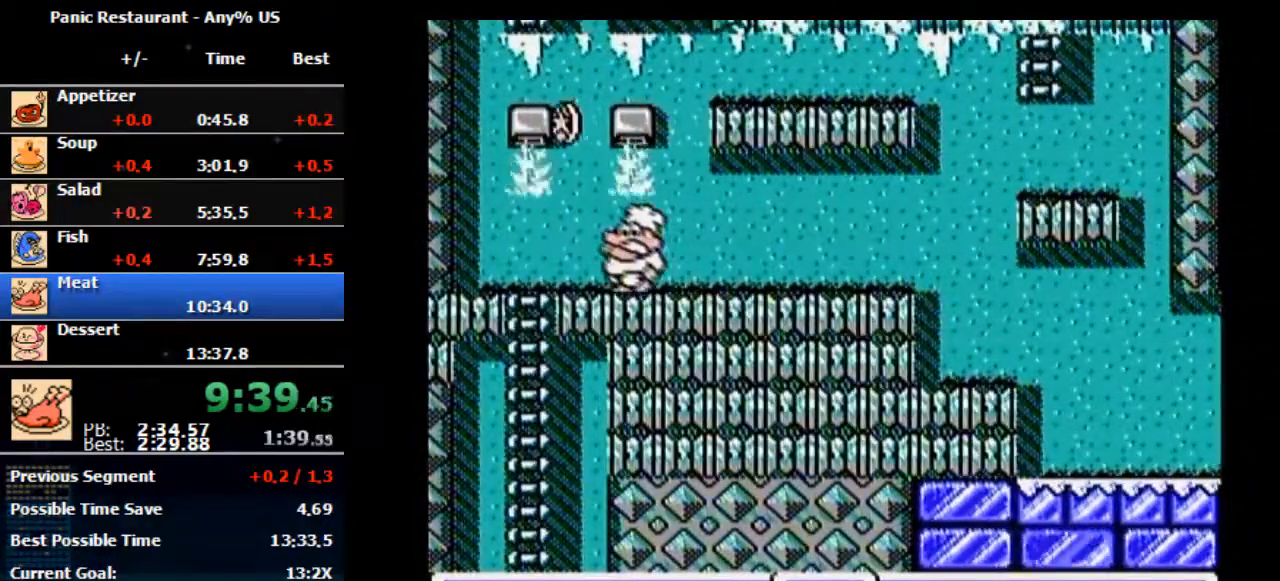
{"buttons": ["DPAD_LEFT"], "events": []}
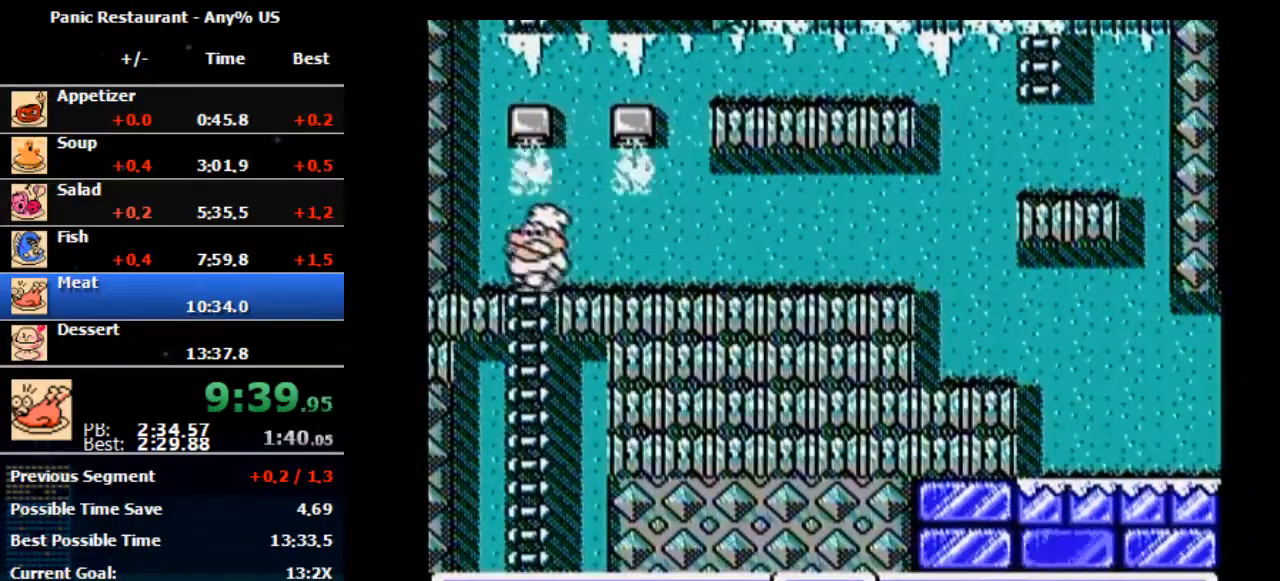
{"buttons": ["A", "DPAD_RIGHT"], "events": [[433, "DPAD_DOWN", "down"], [433, "DPAD_LEFT", "up"], [500, "A", "down"], [500, "DPAD_DOWN", "up"], [500, "DPAD_RIGHT", "down"]]}
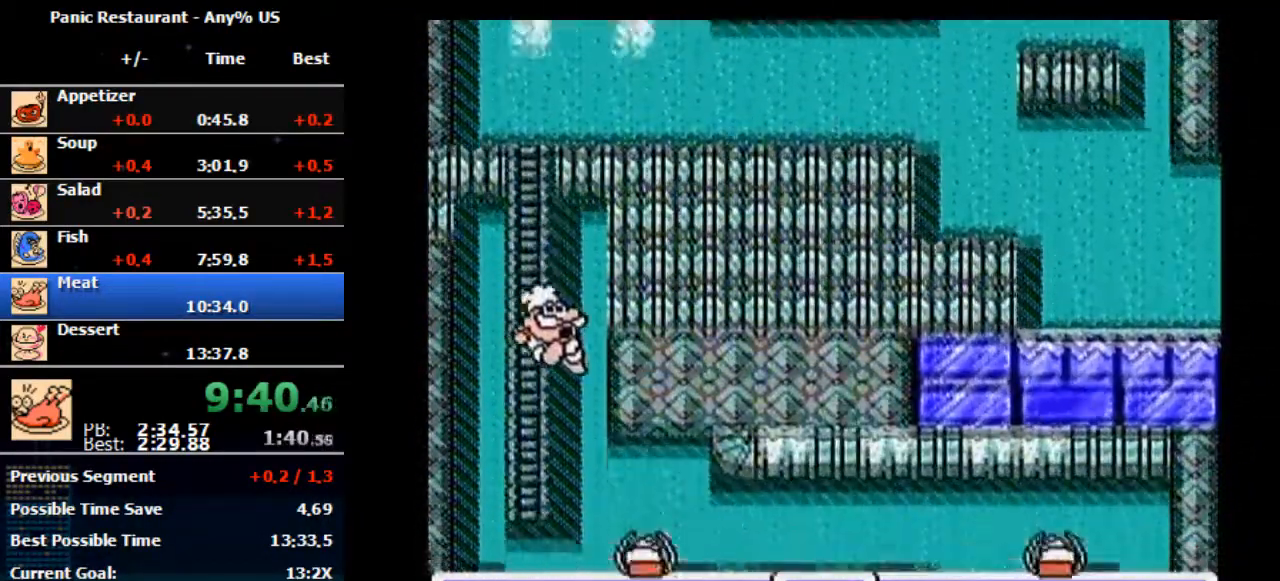
{"buttons": ["DPAD_RIGHT"], "events": [[67, "A", "up"]]}
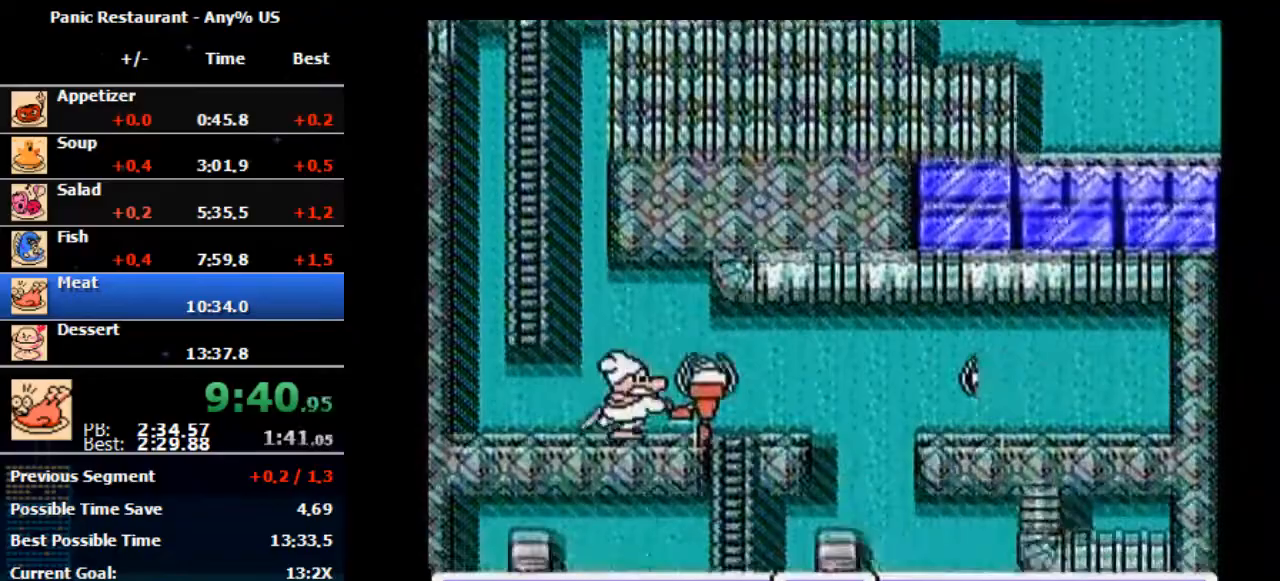
{"buttons": ["DPAD_RIGHT"], "events": [[200, "B", "down"], [367, "B", "up"]]}
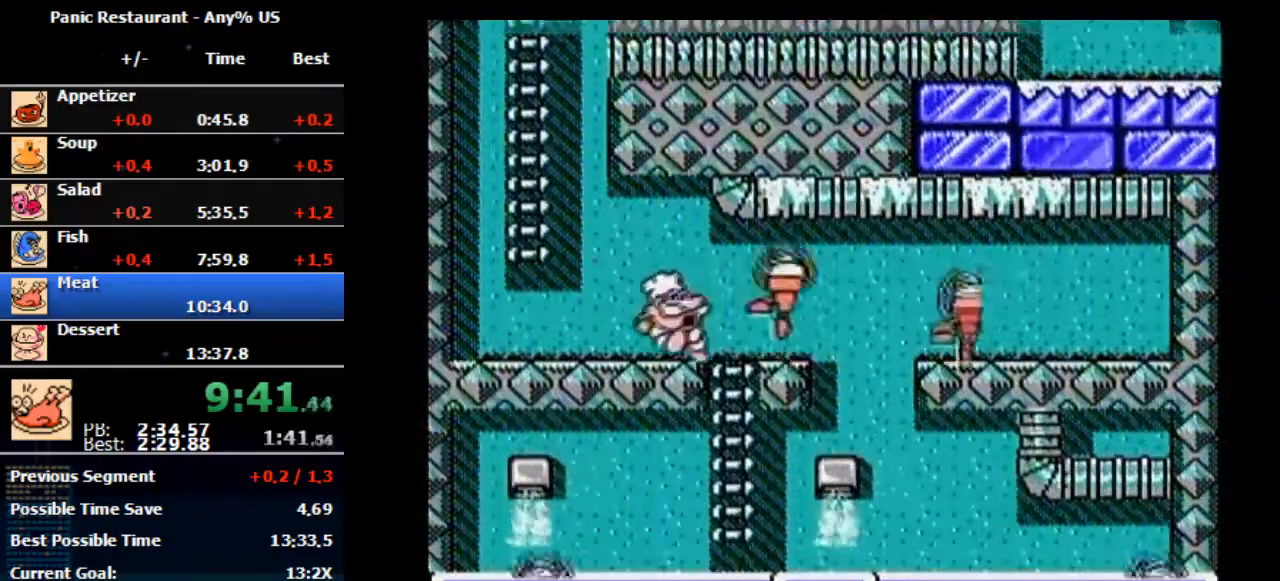
{"buttons": ["DPAD_RIGHT"], "events": []}
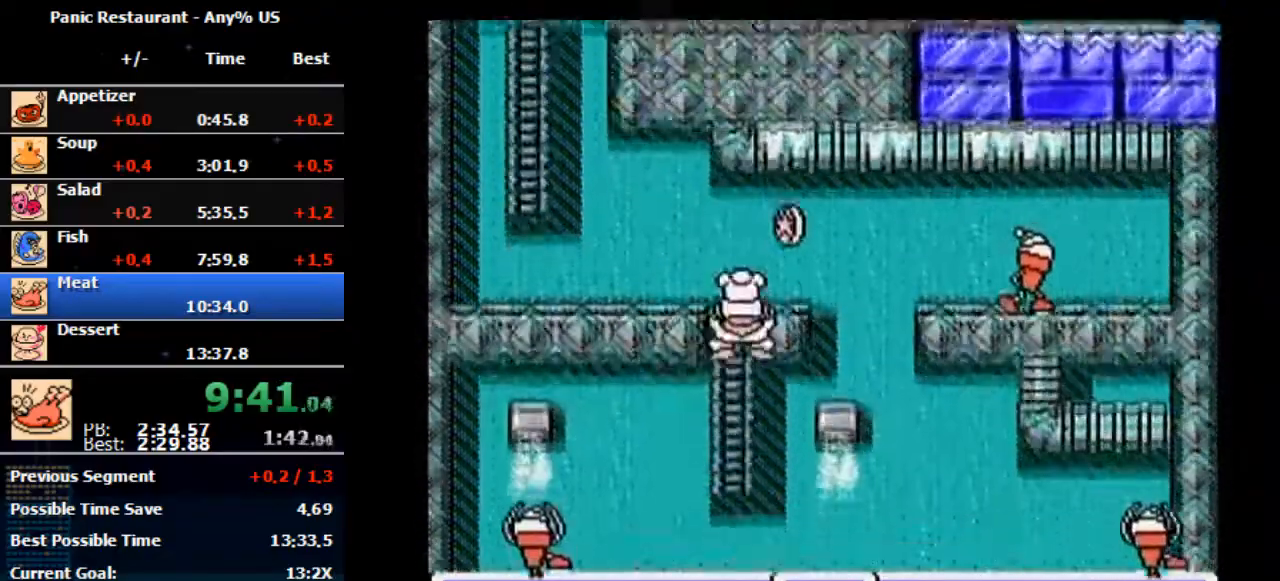
{"buttons": ["A", "DPAD_LEFT"], "events": [[333, "DPAD_DOWN", "down"], [333, "DPAD_RIGHT", "up"], [367, "DPAD_LEFT", "down"], [400, "DPAD_DOWN", "up"], [467, "A", "down"]]}
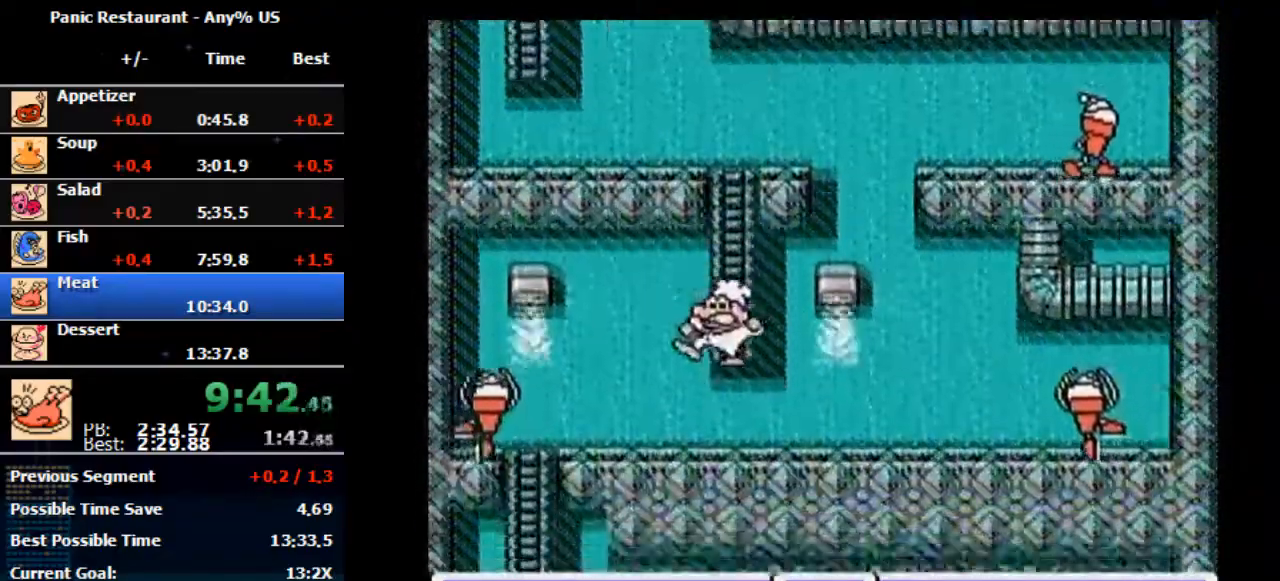
{"buttons": ["DPAD_LEFT"], "events": [[33, "A", "up"], [300, "B", "down"], [400, "B", "up"]]}
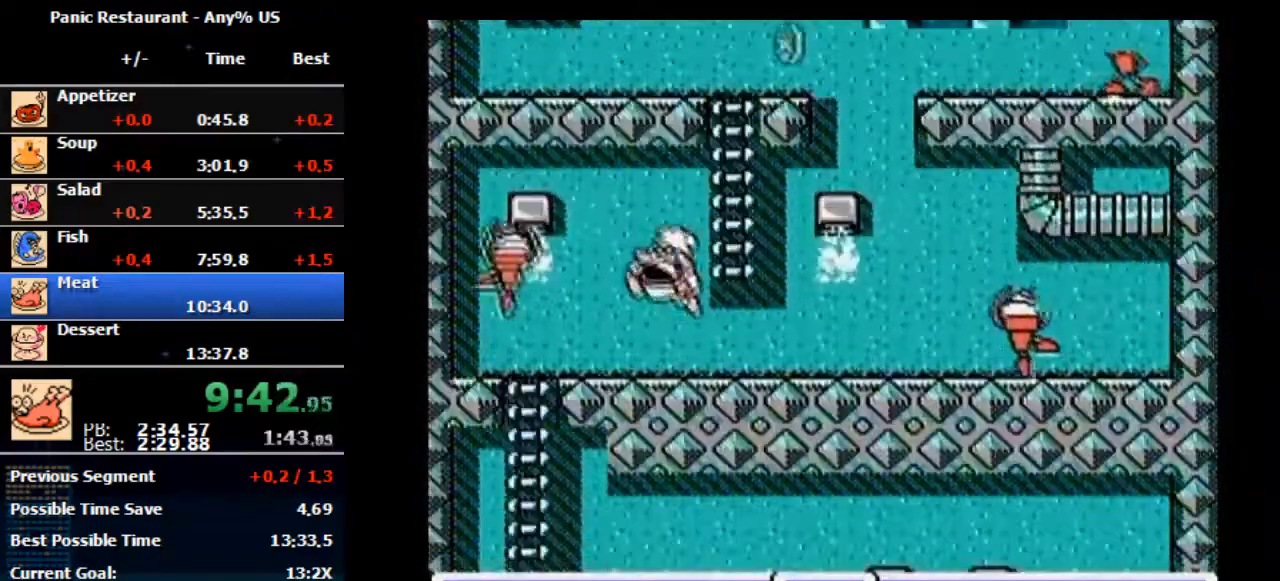
{"buttons": ["DPAD_LEFT"], "events": [[133, "A", "down"], [200, "A", "up"]]}
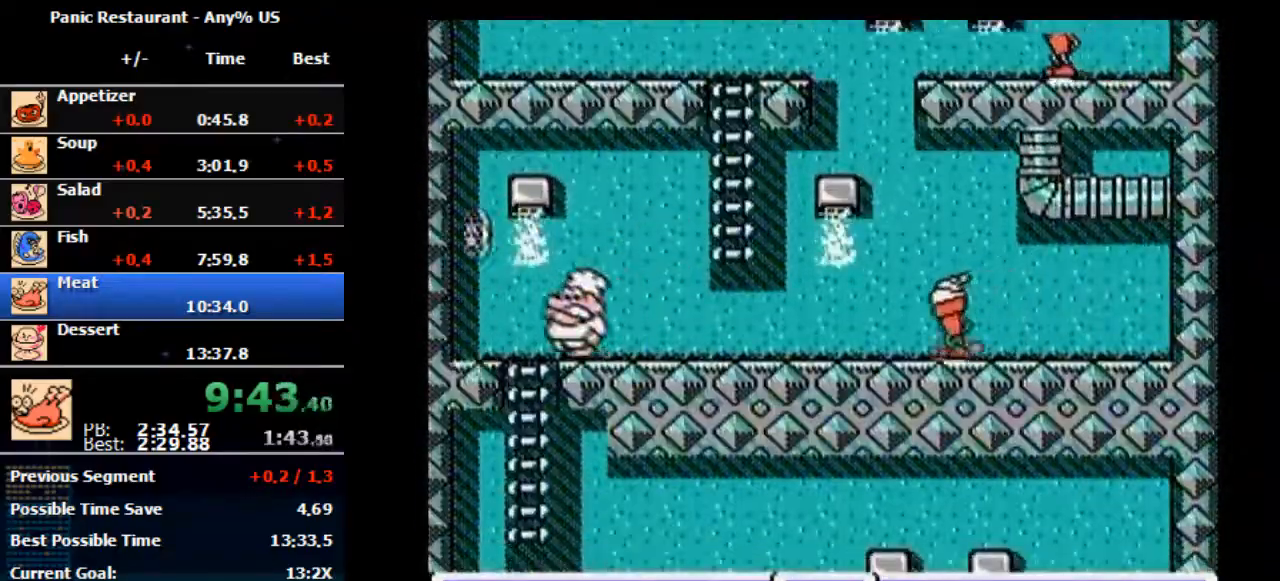
{"buttons": ["DPAD_LEFT"], "events": []}
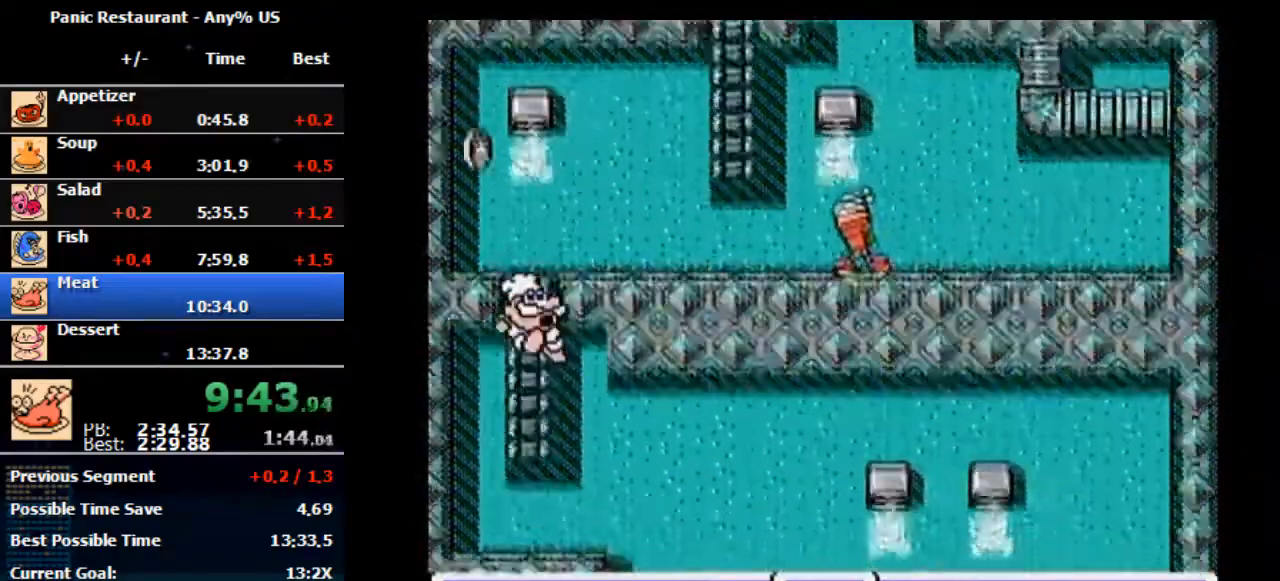
{"buttons": ["DPAD_RIGHT"], "events": [[200, "DPAD_DOWN", "down"], [267, "A", "down"], [267, "DPAD_DOWN", "up"], [267, "DPAD_LEFT", "up"], [267, "DPAD_RIGHT", "down"], [333, "A", "up"]]}
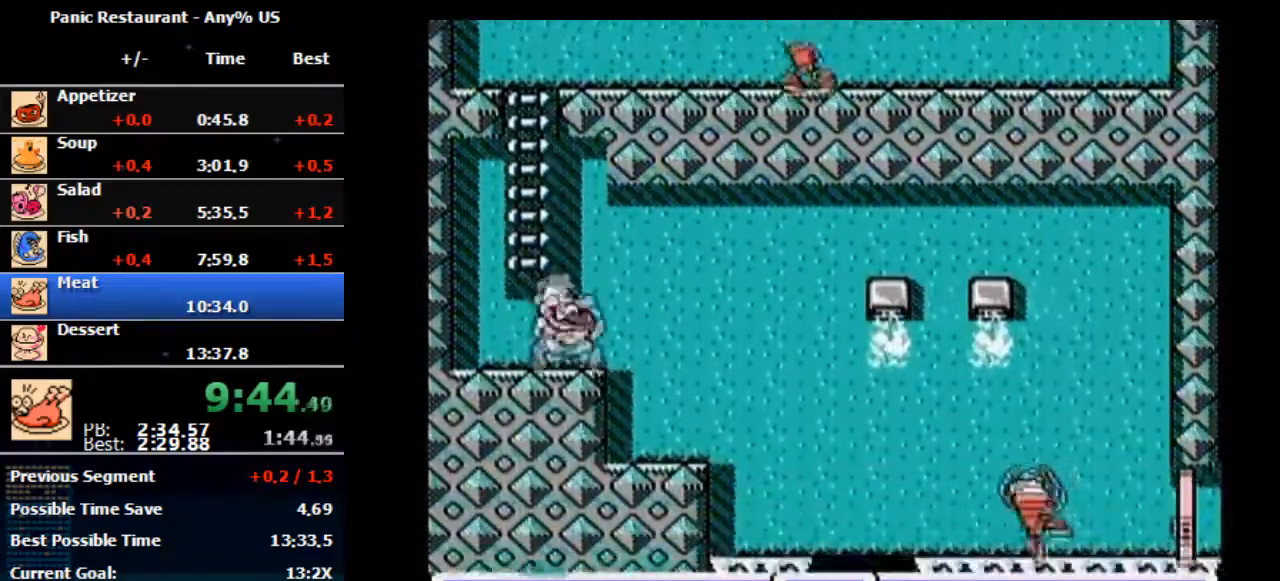
{"buttons": ["DPAD_RIGHT"], "events": []}
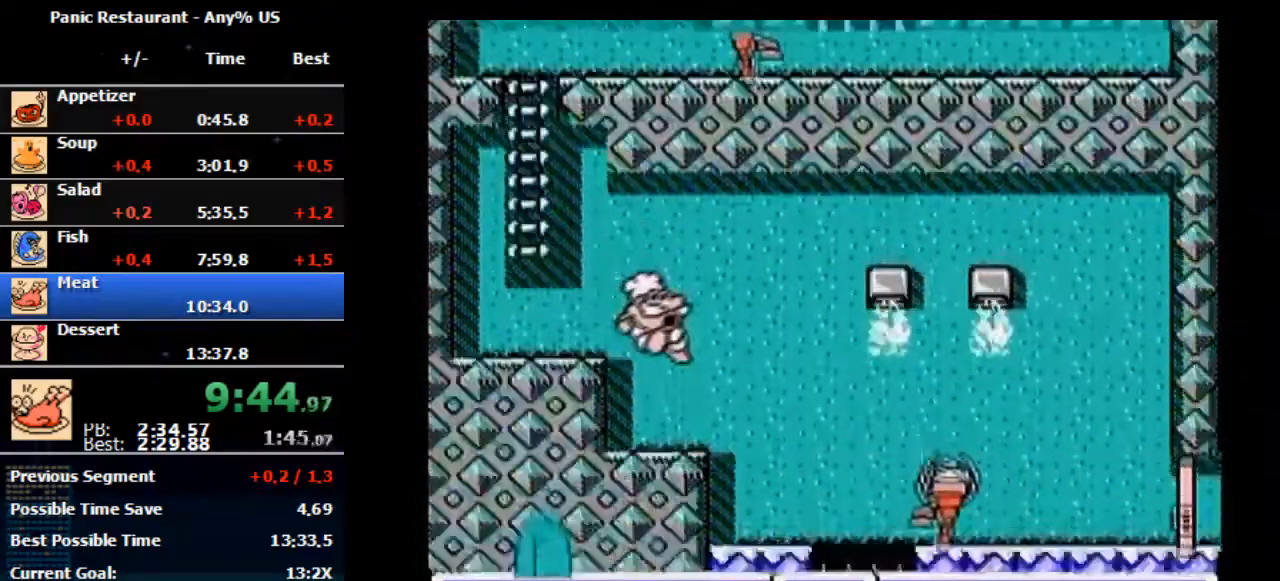
{"buttons": ["DPAD_RIGHT"], "events": []}
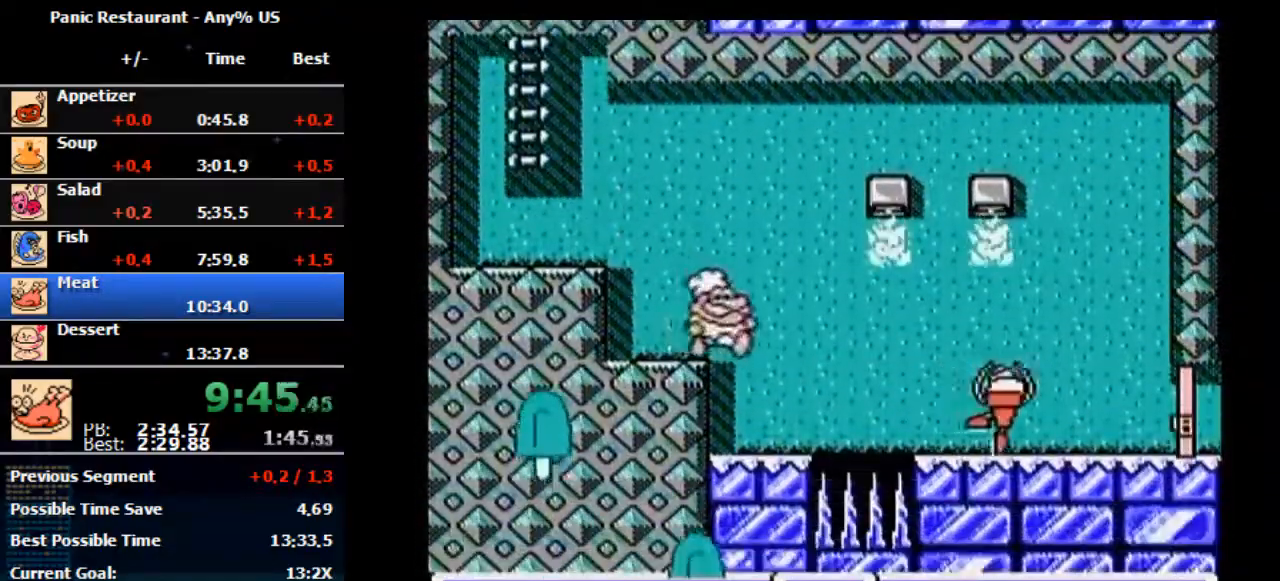
{"buttons": ["DPAD_RIGHT"], "events": []}
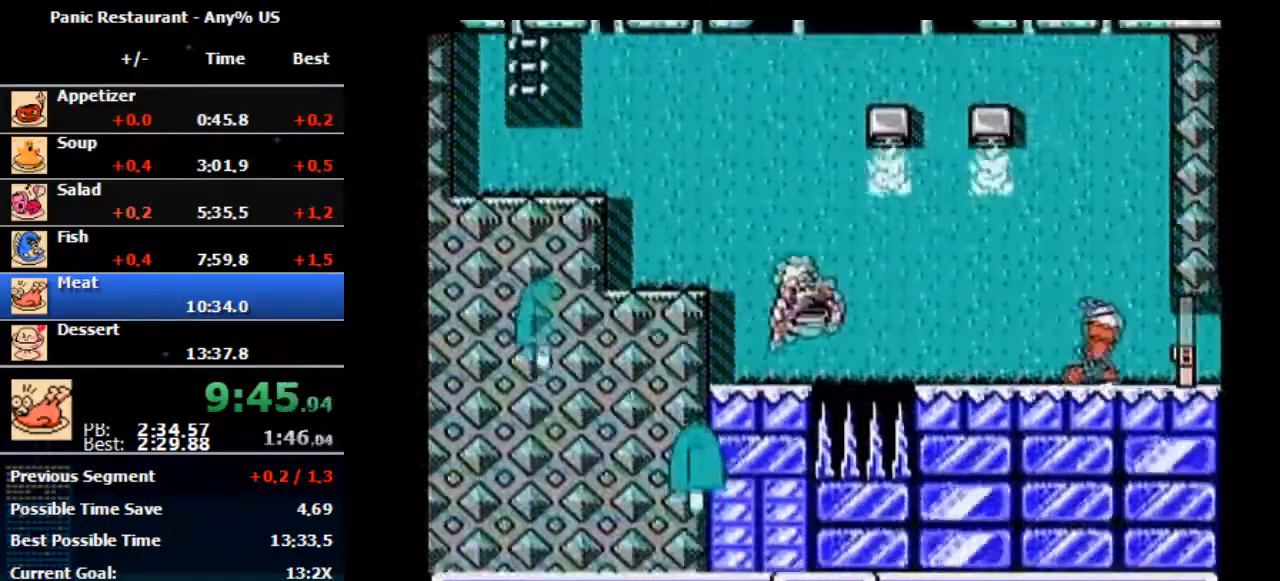
{"buttons": ["A", "DPAD_RIGHT"], "events": [[267, "A", "down"]]}
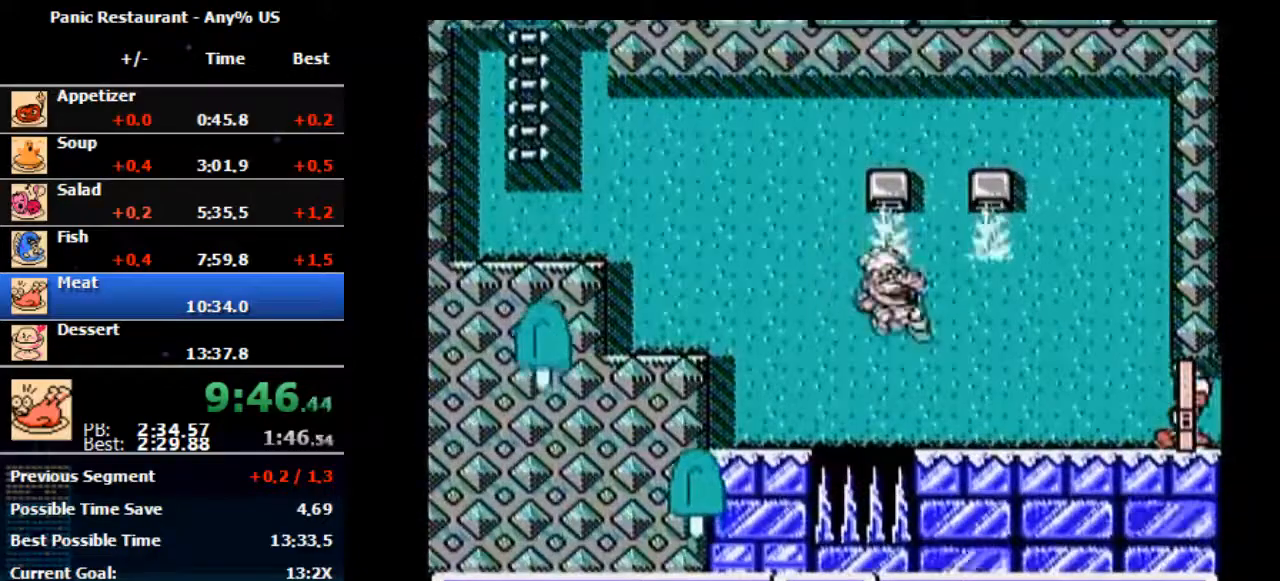
{"buttons": ["DPAD_RIGHT"], "events": [[133, "A", "up"]]}
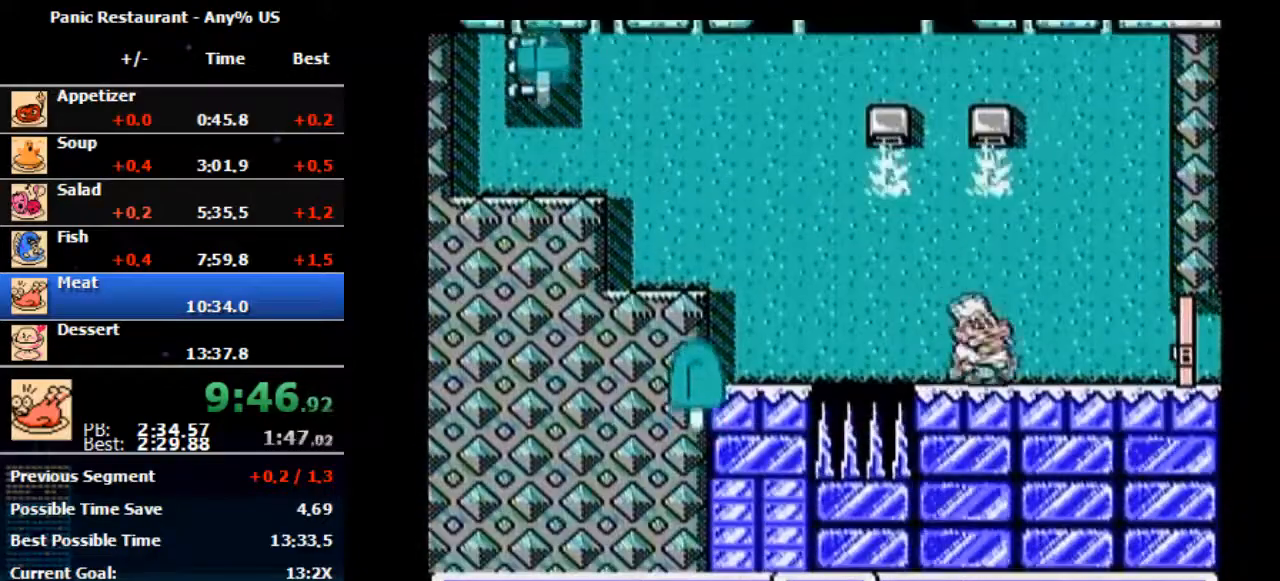
{"buttons": ["B", "DPAD_RIGHT"], "events": [[400, "DPAD_RIGHT", "up"], [467, "B", "down"], [467, "DPAD_RIGHT", "down"]]}
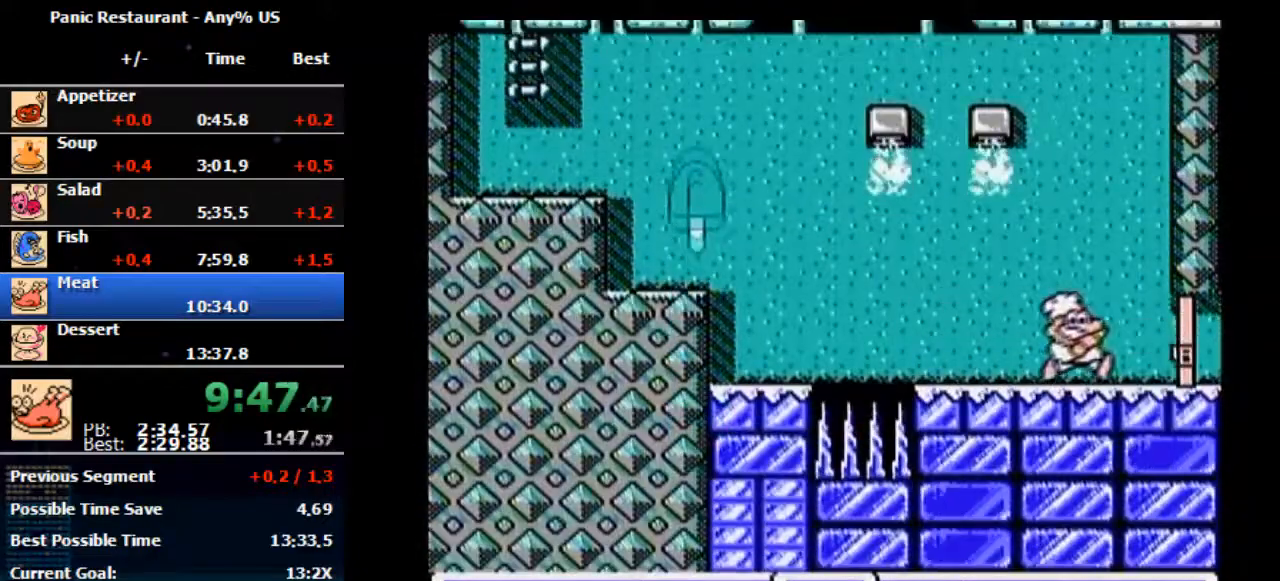
{"buttons": ["DPAD_RIGHT"], "events": [[100, "B", "up"]]}
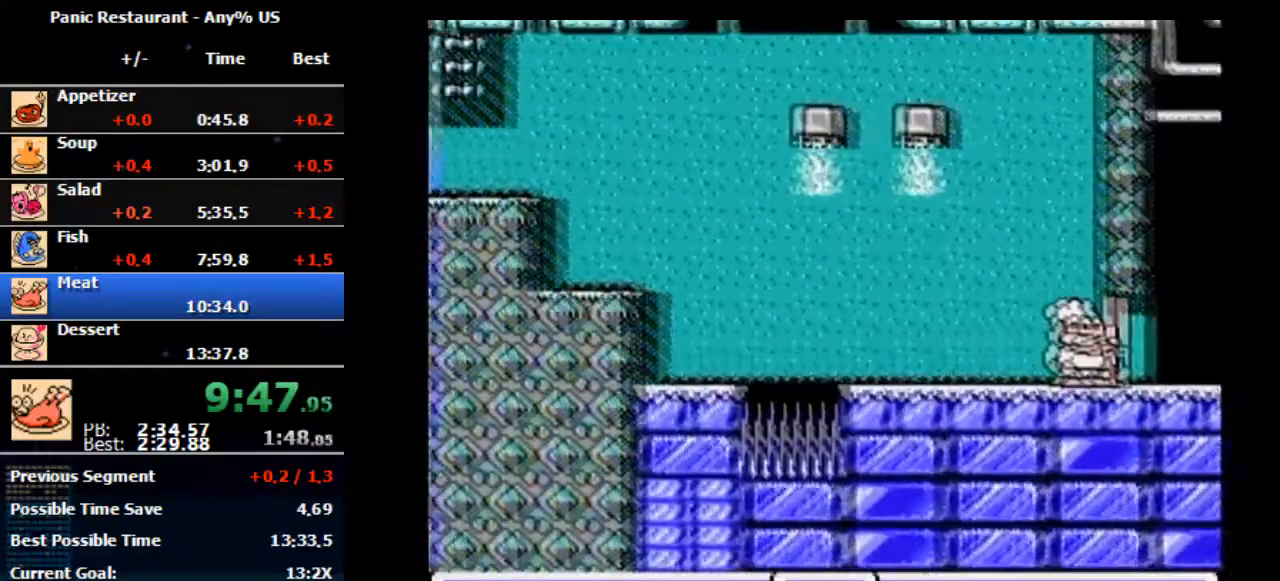
{"buttons": [], "events": [[500, "DPAD_RIGHT", "up"]]}
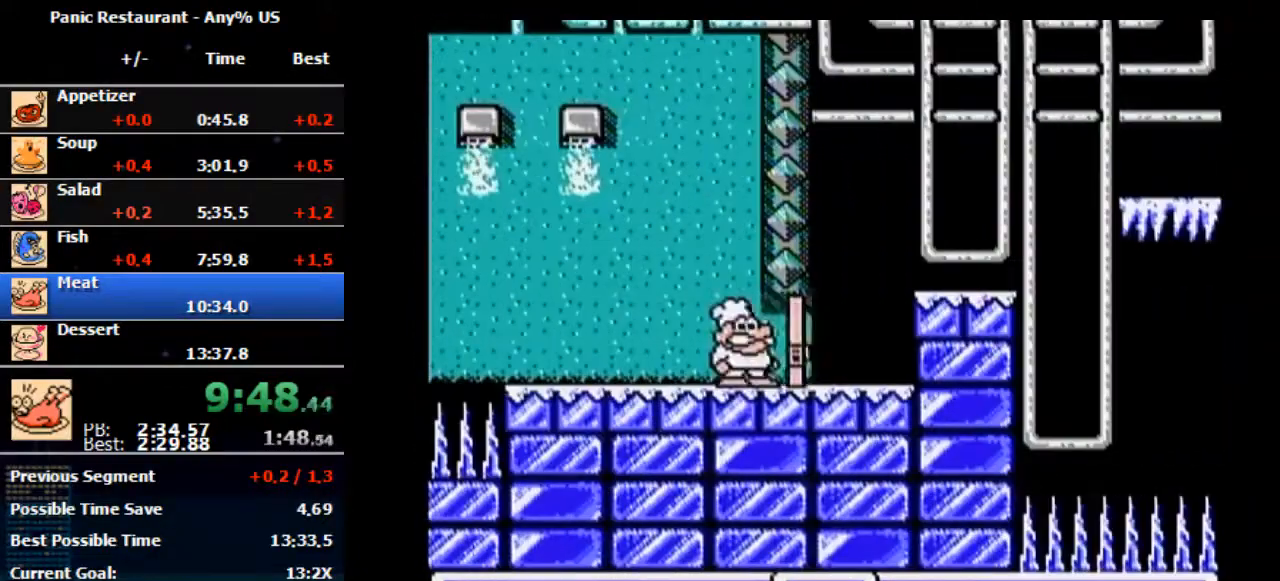
{"buttons": ["A", "DPAD_RIGHT"], "events": [[200, "DPAD_RIGHT", "down"], [367, "A", "down"]]}
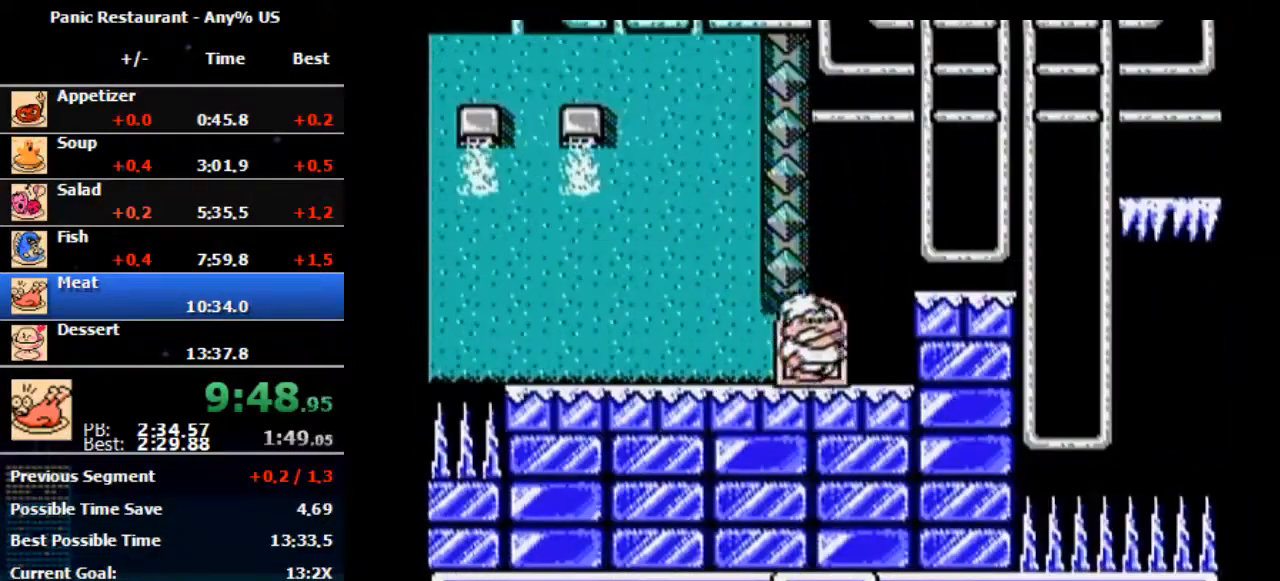
{"buttons": ["A", "DPAD_RIGHT"], "events": []}
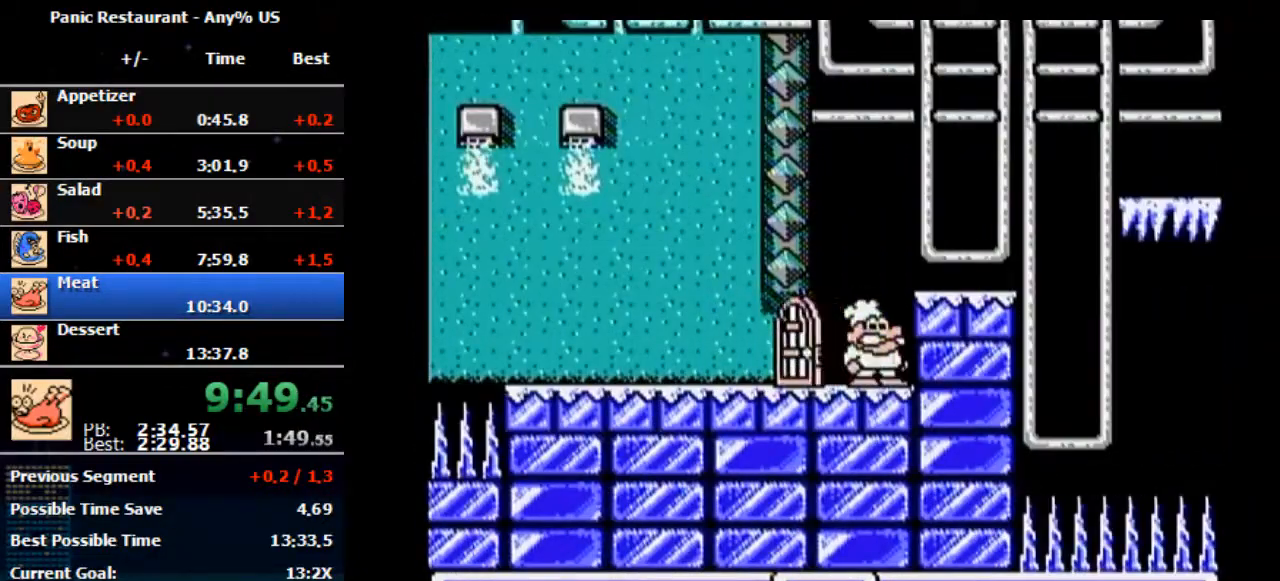
{"buttons": ["A", "DPAD_RIGHT"], "events": []}
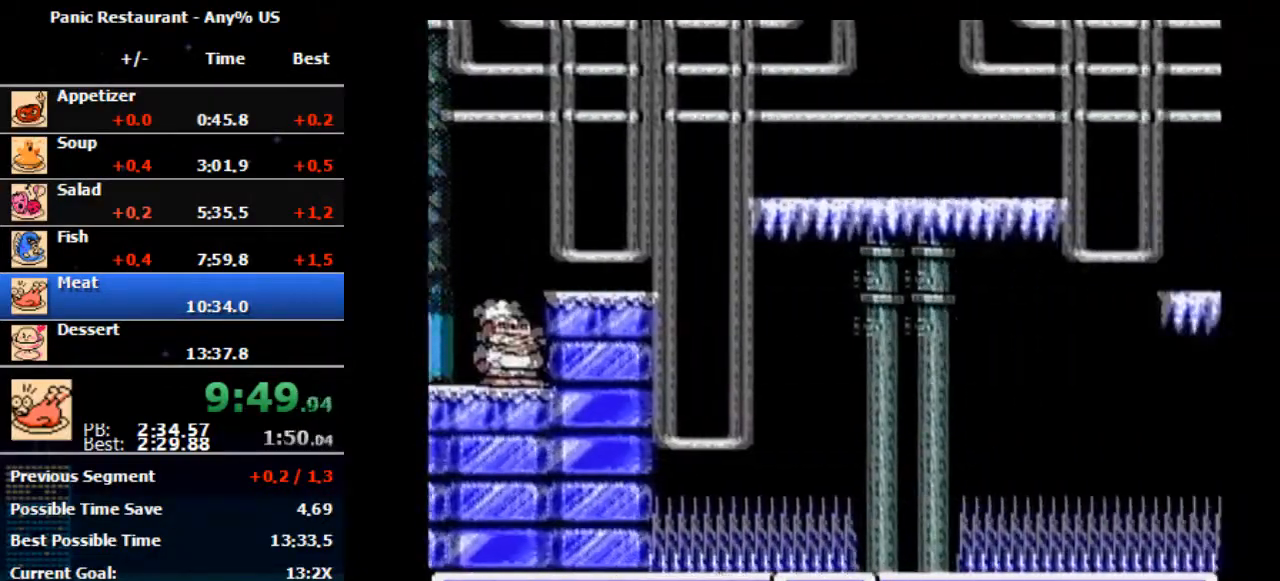
{"buttons": ["A", "DPAD_RIGHT"], "events": []}